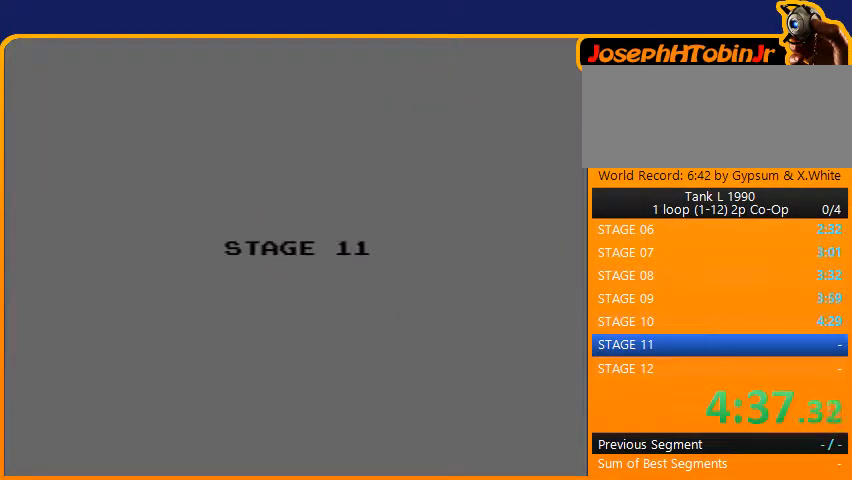
Gameplay with a controller (Nintendo layout); each line is a JSON object with the inputs held at the frame after it. "events" lists button and stick changes between this image and that frame as [ms after this image, input, new state], when the widget could be followed in between. Not read: L3 R3.
{"buttons": ["DPAD_UP"], "events": [[500, "DPAD_UP", "down"]]}
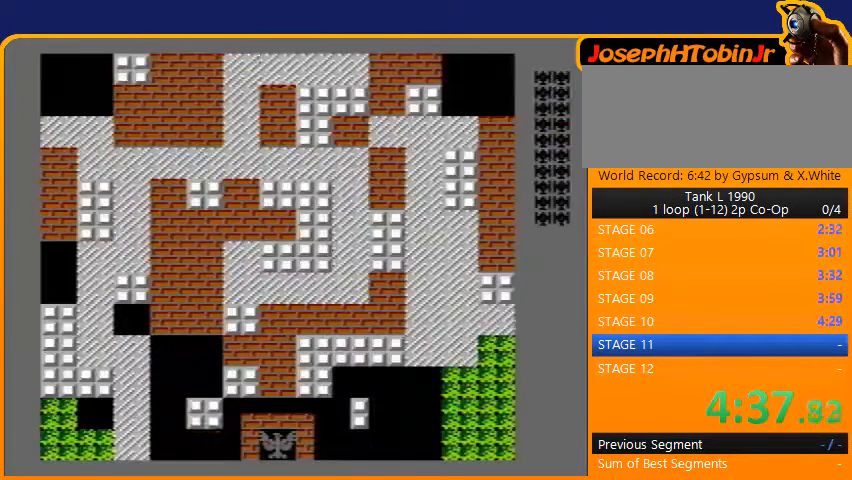
{"buttons": ["B", "DPAD_UP"], "events": [[333, "B", "down"]]}
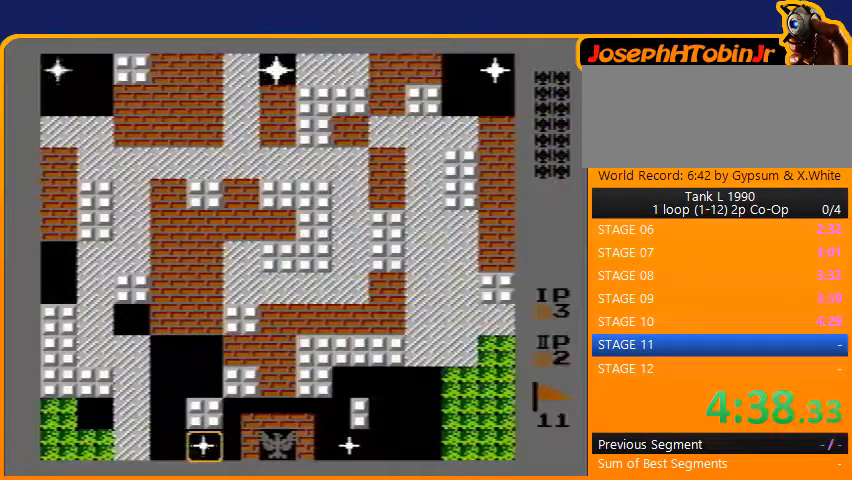
{"buttons": ["B", "DPAD_UP"], "events": []}
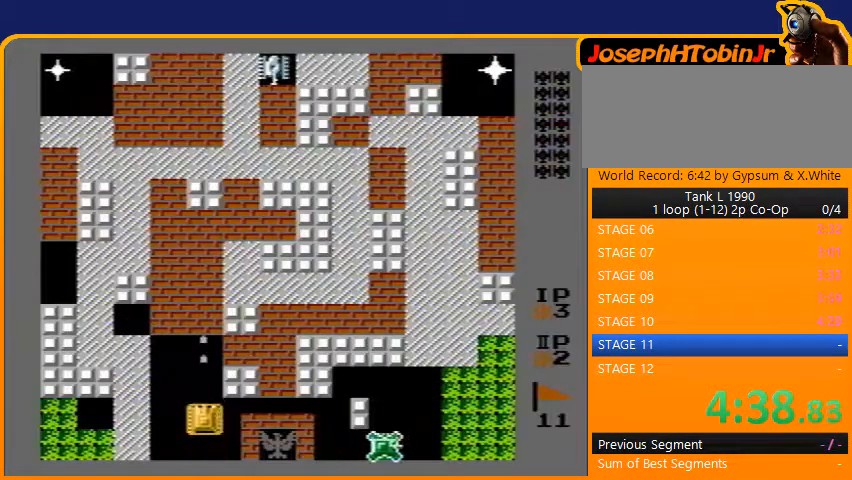
{"buttons": ["DPAD_UP"], "events": [[367, "B", "up"]]}
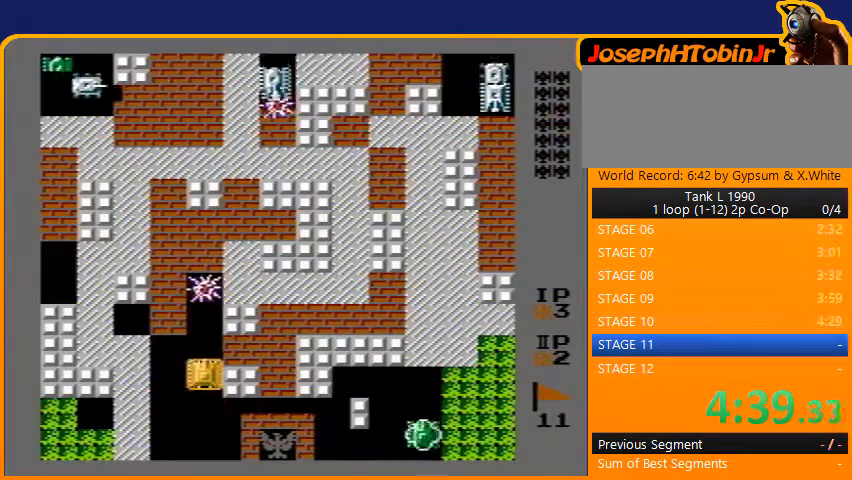
{"buttons": ["DPAD_UP"], "events": []}
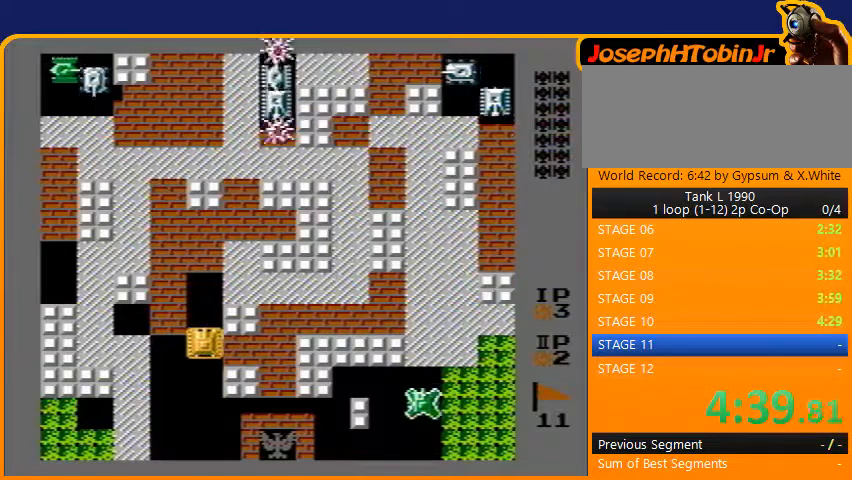
{"buttons": ["DPAD_UP"], "events": []}
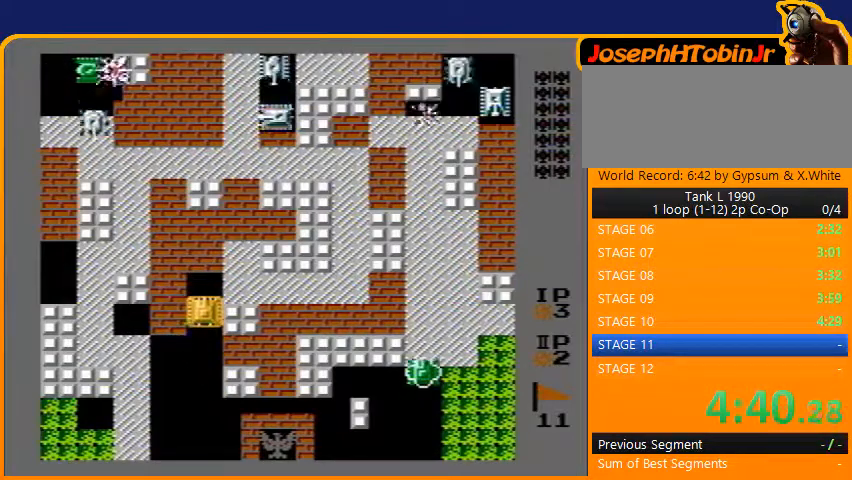
{"buttons": ["DPAD_RIGHT"], "events": [[200, "DPAD_UP", "up"], [267, "DPAD_RIGHT", "down"]]}
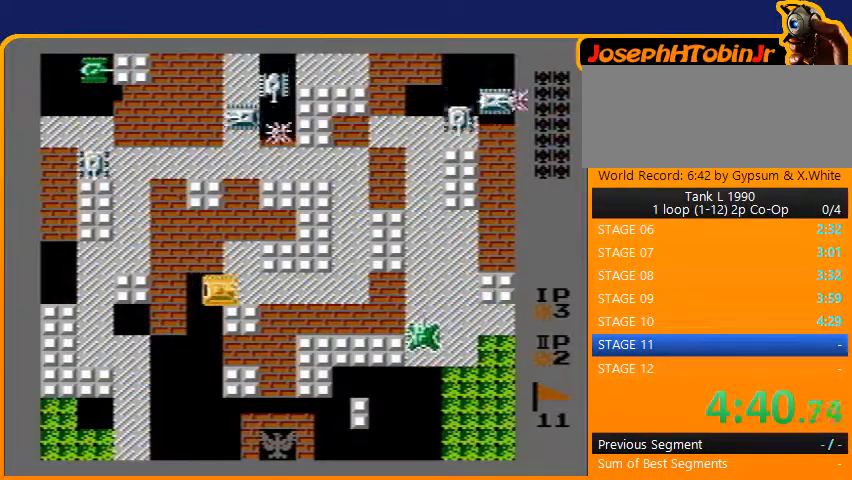
{"buttons": ["DPAD_UP"], "events": [[467, "DPAD_RIGHT", "up"], [467, "DPAD_UP", "down"]]}
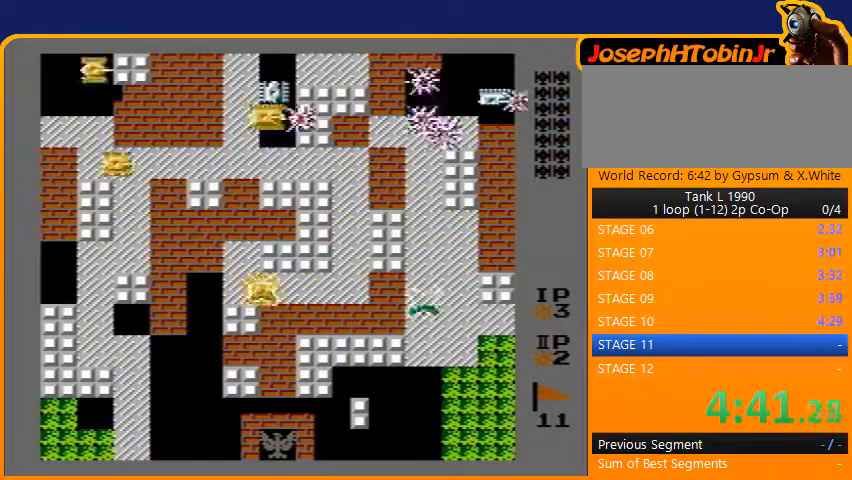
{"buttons": ["B", "DPAD_UP"], "events": [[33, "B", "down"]]}
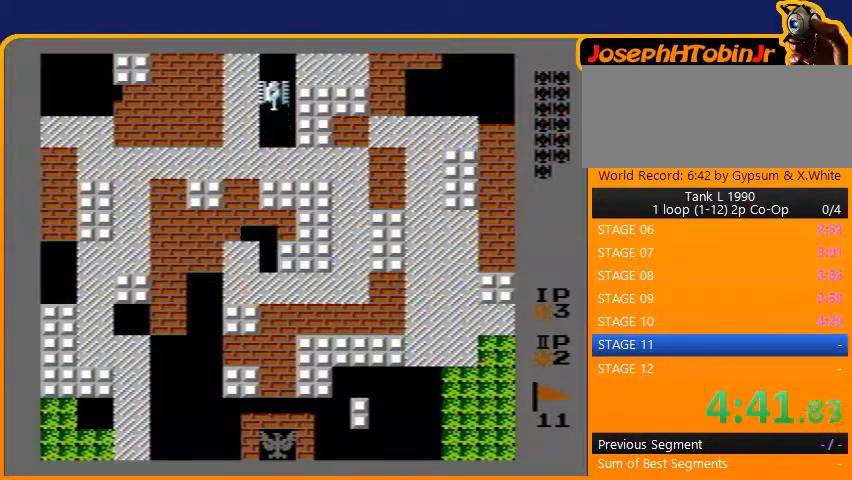
{"buttons": ["B", "DPAD_UP"], "events": [[233, "DPAD_UP", "up"], [433, "DPAD_UP", "down"]]}
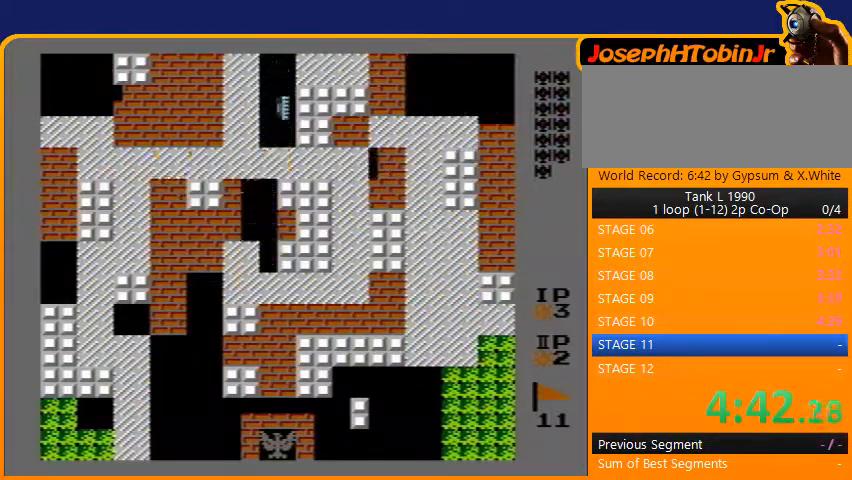
{"buttons": ["B"], "events": [[67, "DPAD_UP", "up"]]}
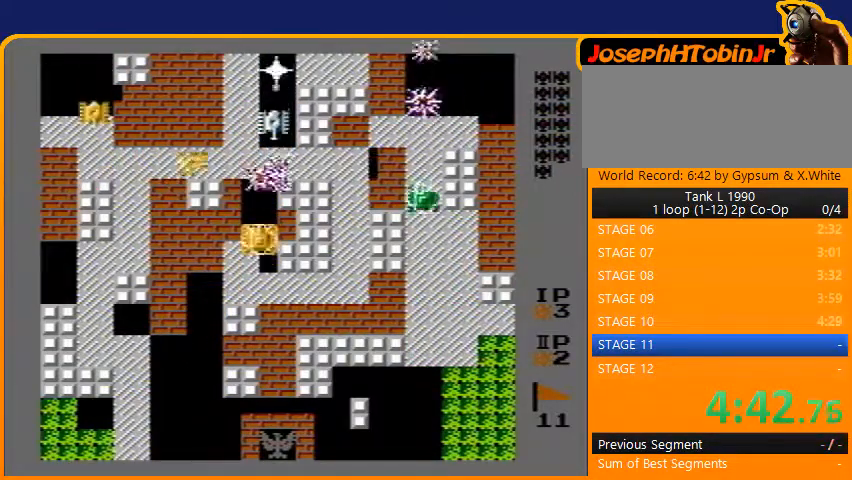
{"buttons": ["B"], "events": [[100, "DPAD_UP", "down"], [200, "DPAD_UP", "up"]]}
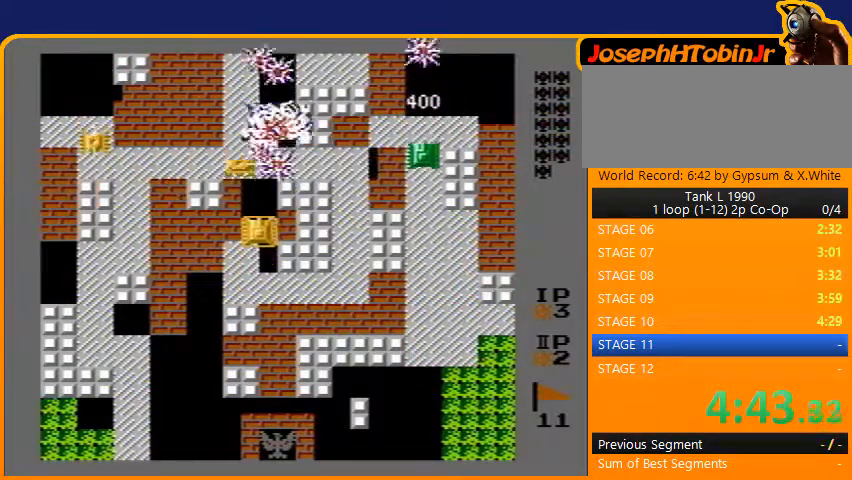
{"buttons": ["B"], "events": []}
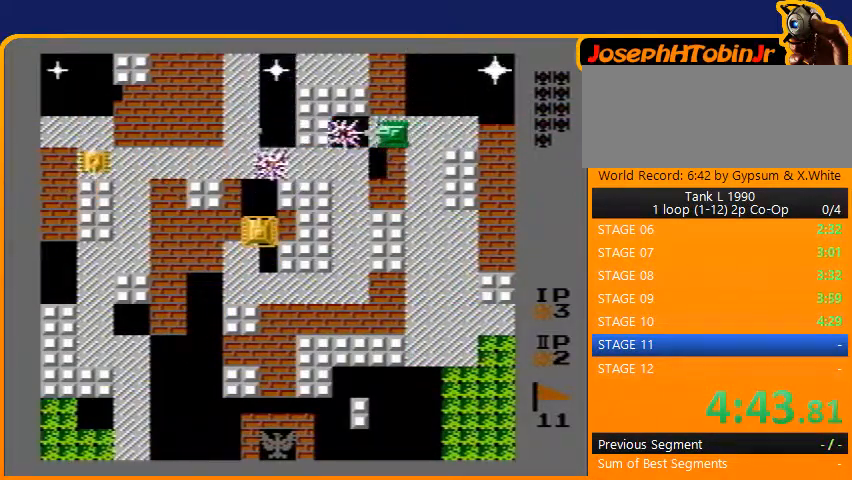
{"buttons": ["B"], "events": [[33, "DPAD_UP", "down"], [133, "B", "up"], [233, "DPAD_LEFT", "down"], [267, "DPAD_UP", "up"], [300, "B", "down"], [433, "DPAD_LEFT", "up"]]}
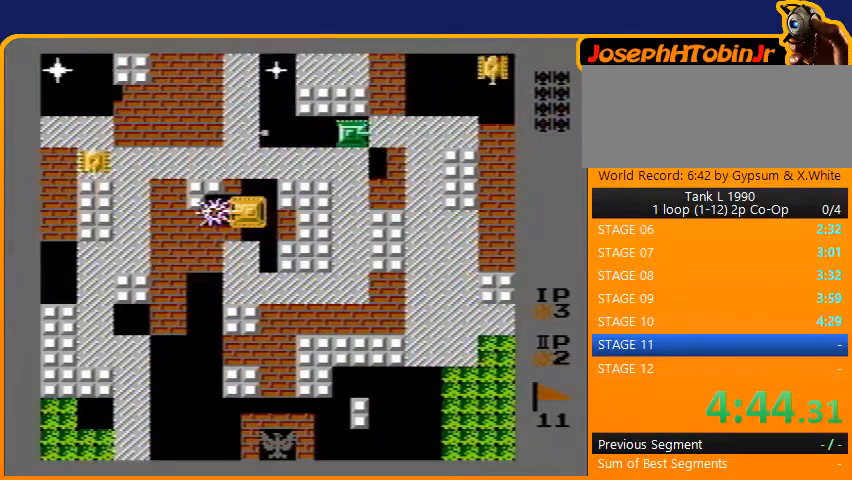
{"buttons": ["B"], "events": [[67, "B", "up"], [67, "DPAD_RIGHT", "down"], [133, "DPAD_RIGHT", "up"], [133, "DPAD_UP", "down"], [233, "B", "down"], [267, "DPAD_UP", "up"]]}
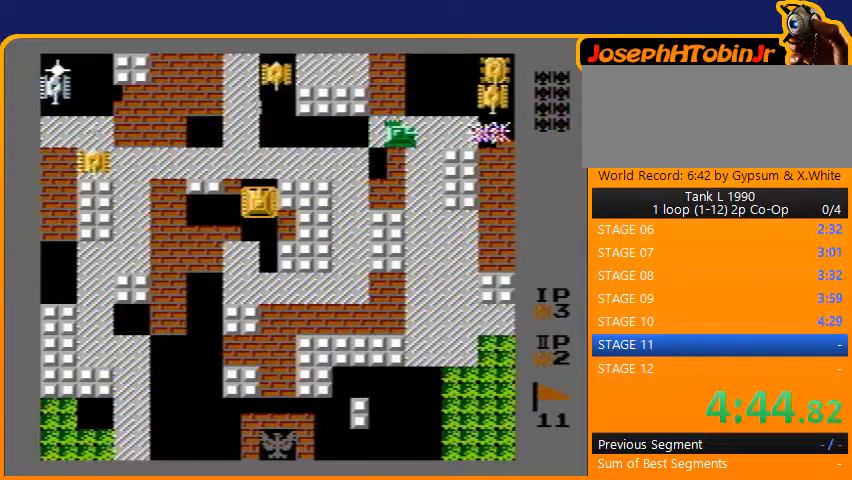
{"buttons": ["B"], "events": [[100, "DPAD_DOWN", "down"], [133, "B", "up"], [300, "DPAD_DOWN", "up"], [333, "DPAD_UP", "down"], [400, "B", "down"], [467, "DPAD_UP", "up"]]}
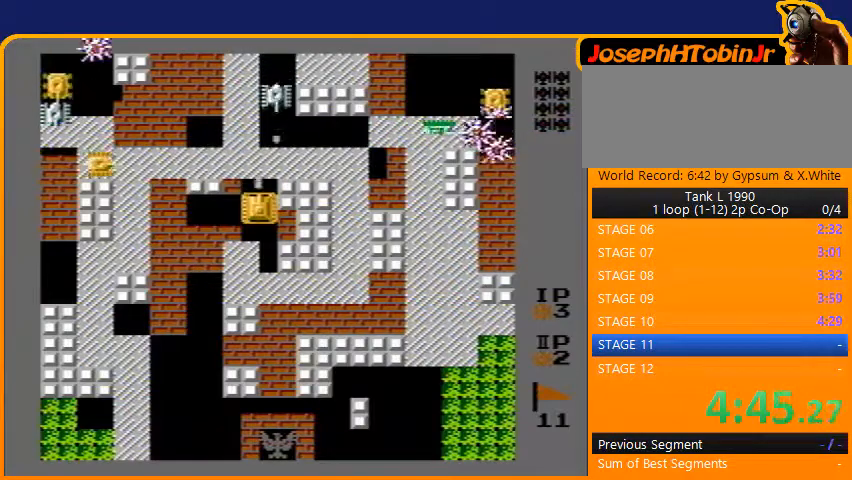
{"buttons": ["B", "DPAD_LEFT"], "events": [[67, "DPAD_DOWN", "down"], [100, "B", "up"], [200, "DPAD_DOWN", "up"], [300, "DPAD_UP", "down"], [367, "DPAD_LEFT", "down"], [367, "DPAD_UP", "up"], [467, "B", "down"]]}